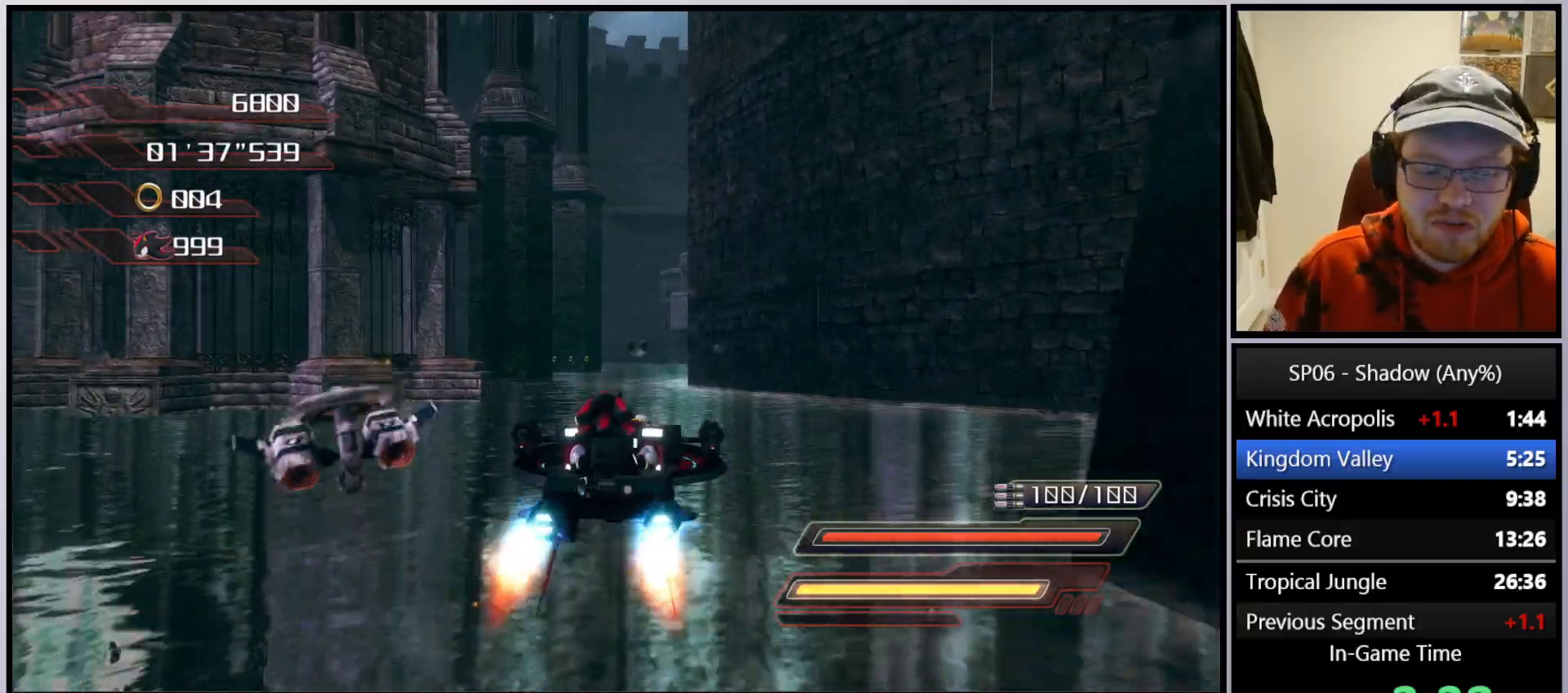
Gameplay with a controller (Xbox layout); each line is a JSON object with the inputs held at the frame after it. "events" lists button and stick changes between this image and that frame as [ms after this image, input, new state], when the widget could be followed in between. Not read: L3.
{"buttons": ["A"], "left_stick": "center", "right_stick": "center", "events": [[17, "left_stick", "center"]]}
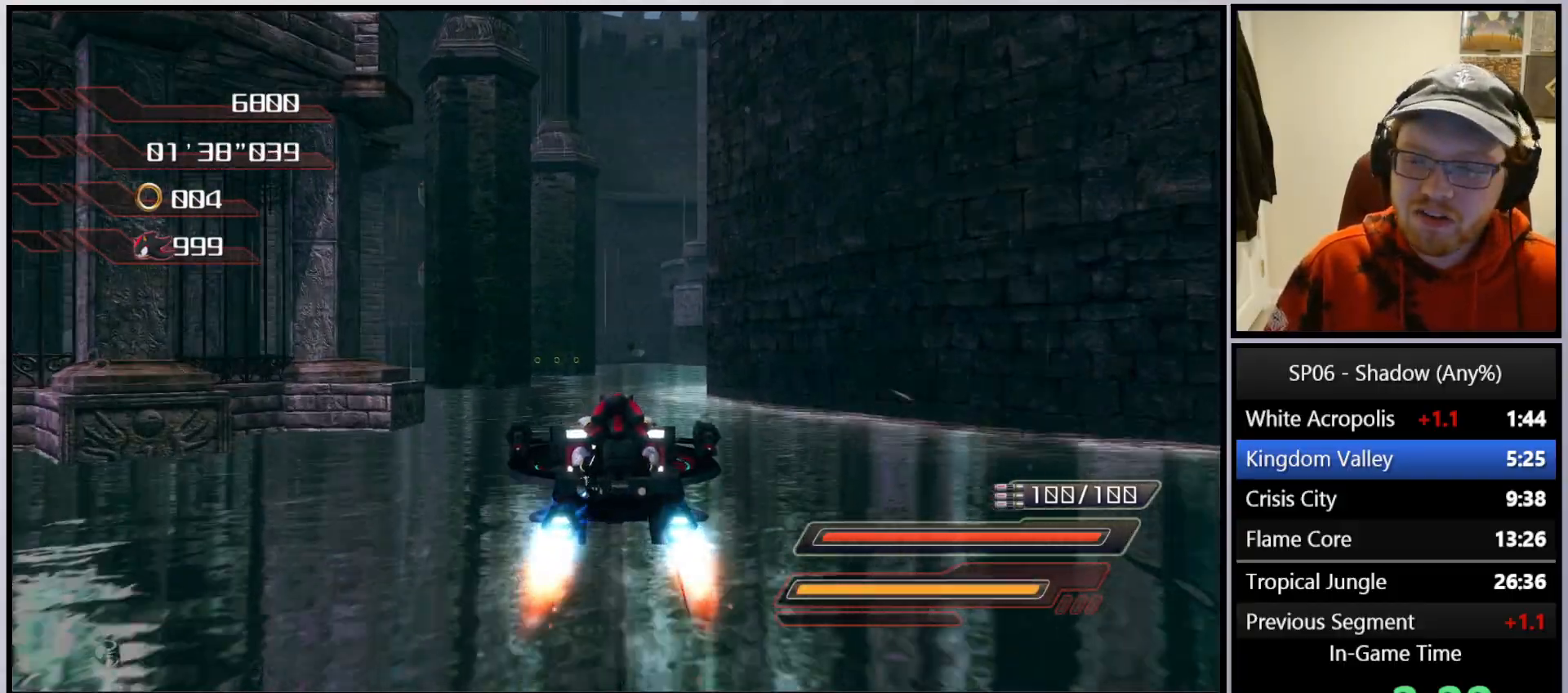
{"buttons": ["A"], "left_stick": "right", "right_stick": "center", "events": [[467, "left_stick", "right"]]}
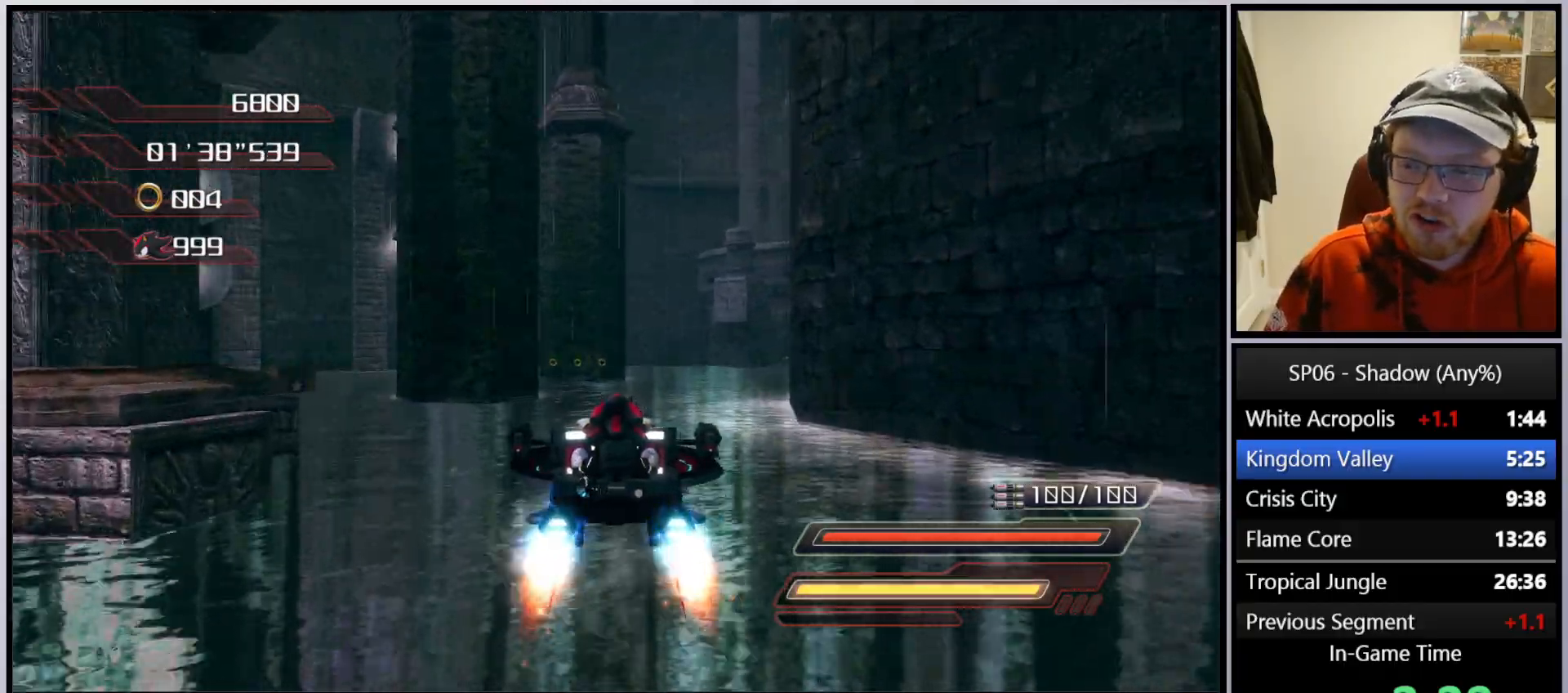
{"buttons": ["A"], "left_stick": "center", "right_stick": "right", "events": [[183, "left_stick", "up-right"], [250, "right_stick", "right"], [300, "left_stick", "center"]]}
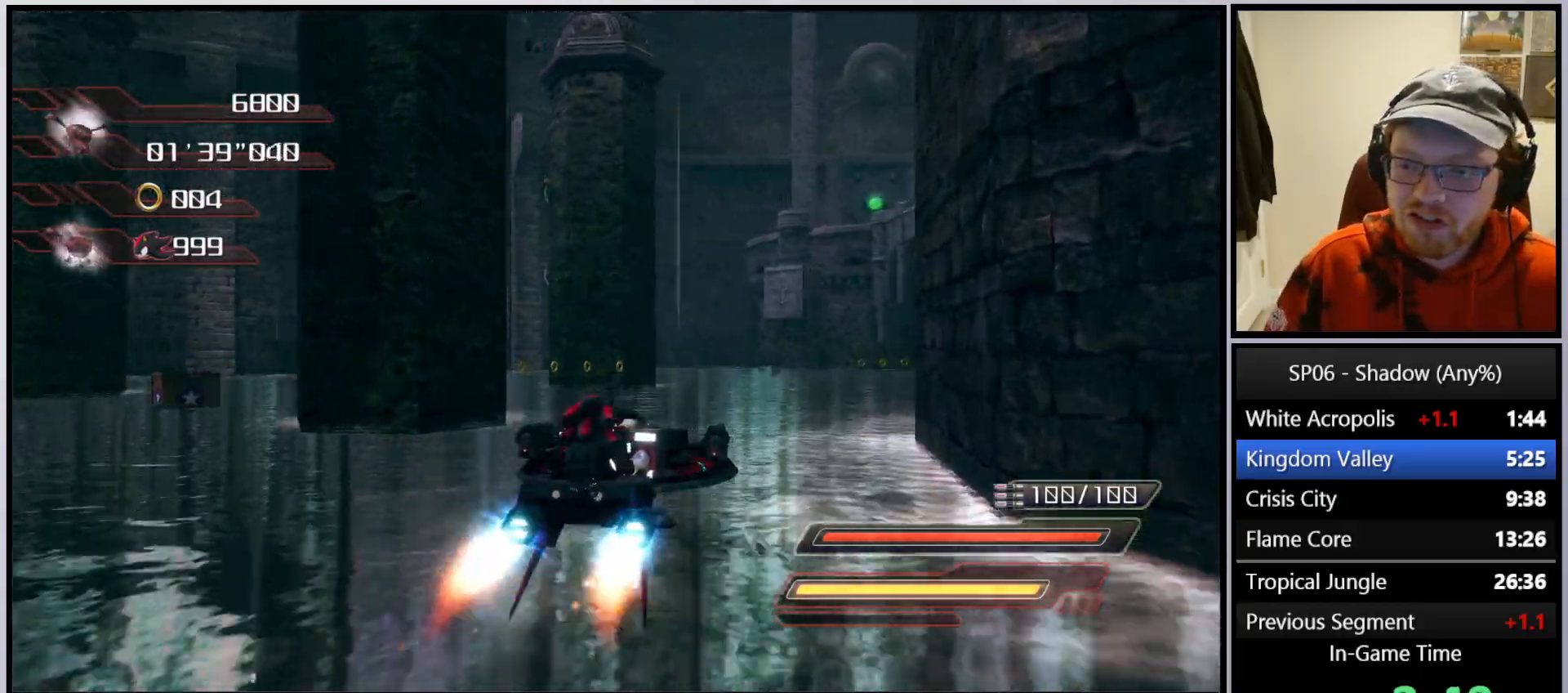
{"buttons": ["A"], "left_stick": "center", "right_stick": "left", "events": [[33, "right_stick", "center"], [117, "left_stick", "right"], [217, "right_stick", "left"], [283, "left_stick", "center"]]}
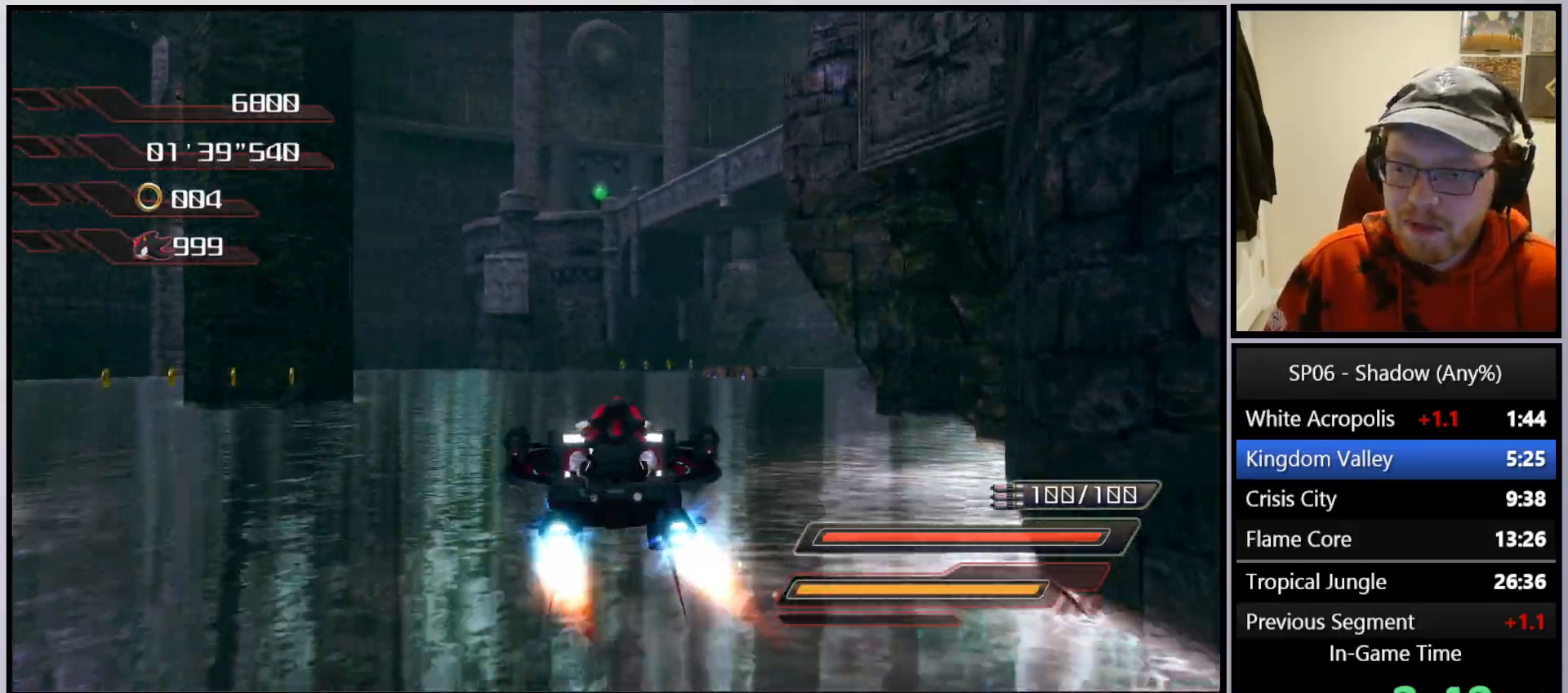
{"buttons": ["A"], "left_stick": "center", "right_stick": "left", "events": [[167, "left_stick", "right"], [500, "left_stick", "center"]]}
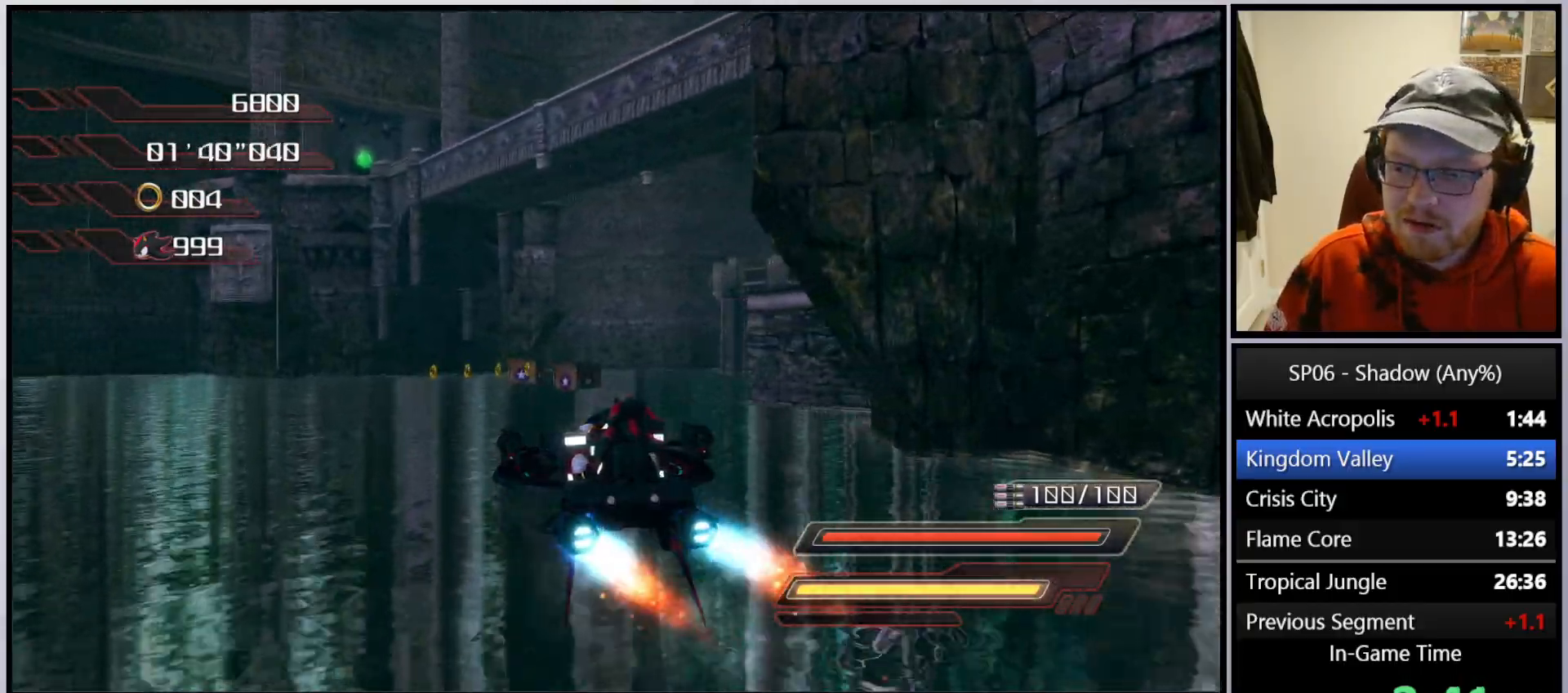
{"buttons": ["A"], "left_stick": "right", "right_stick": "left", "events": [[417, "left_stick", "right"]]}
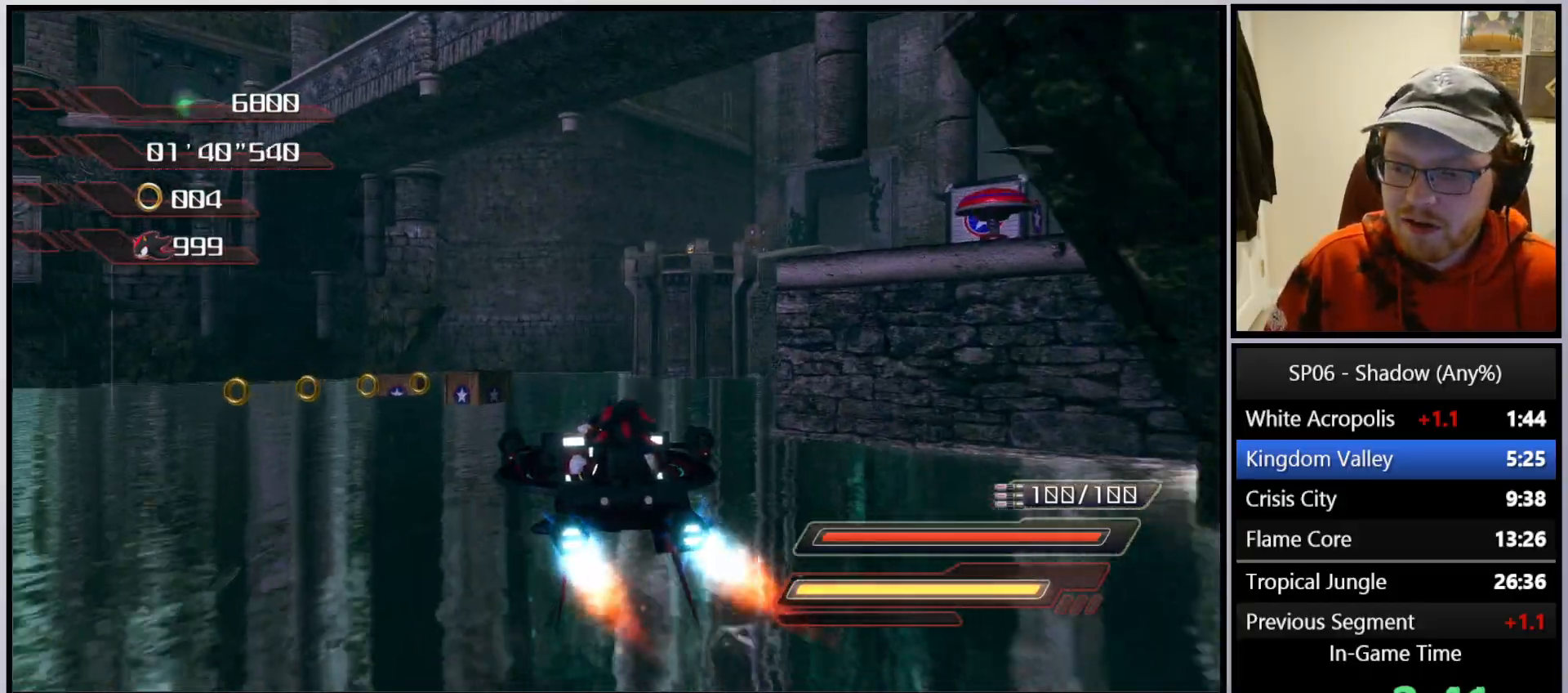
{"buttons": ["A"], "left_stick": "right", "right_stick": "left", "events": [[50, "left_stick", "center"], [150, "left_stick", "right"]]}
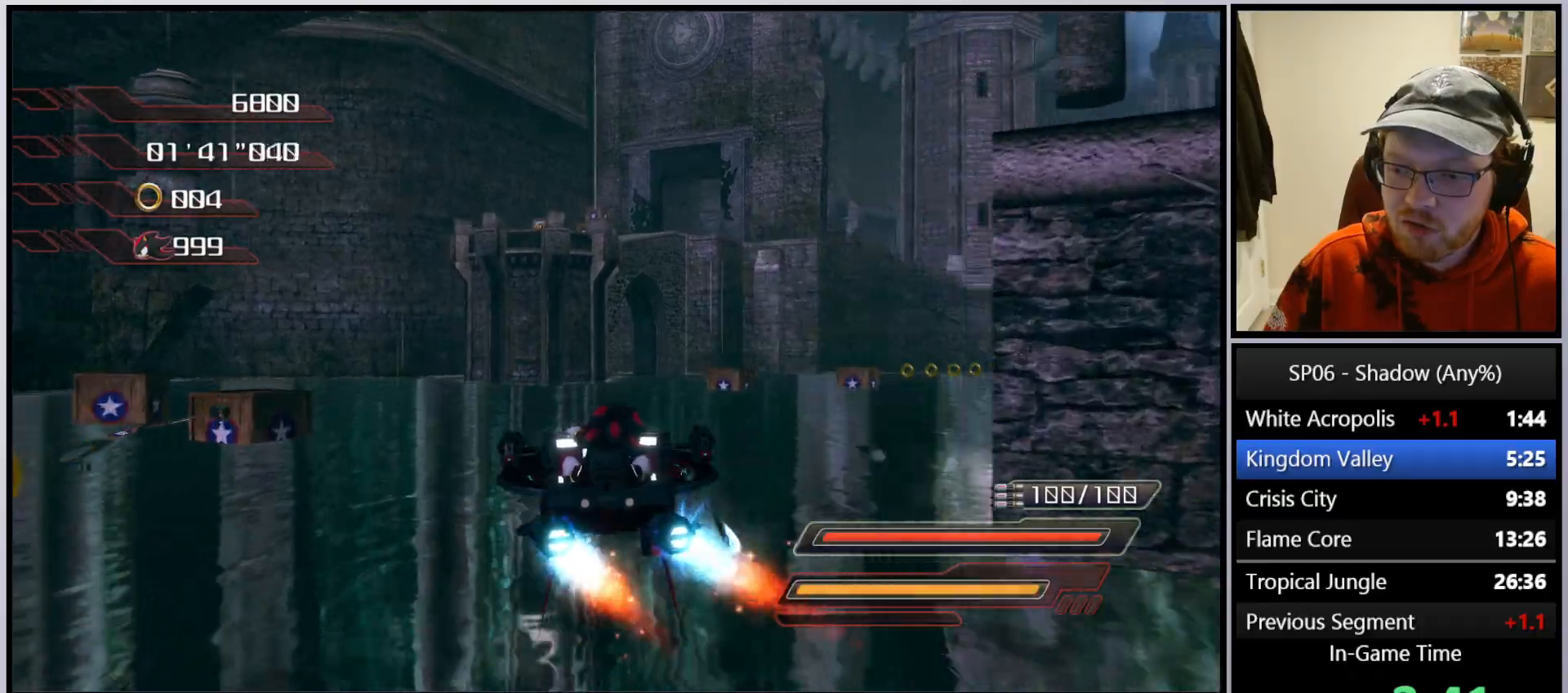
{"buttons": ["A"], "left_stick": "right", "right_stick": "center", "events": [[183, "right_stick", "center"]]}
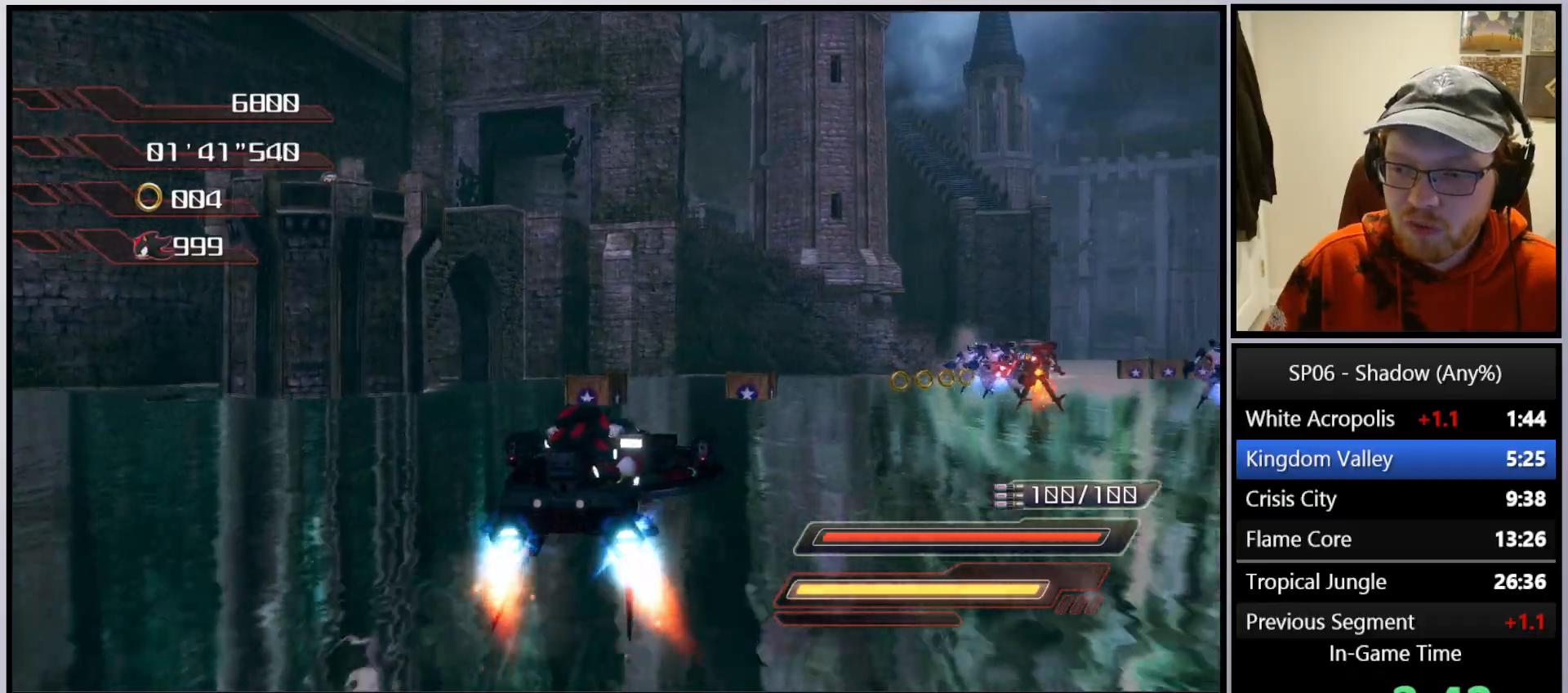
{"buttons": ["A", "R2"], "left_stick": "center", "right_stick": "center", "events": [[167, "R2", "down"], [400, "left_stick", "up"], [483, "left_stick", "center"]]}
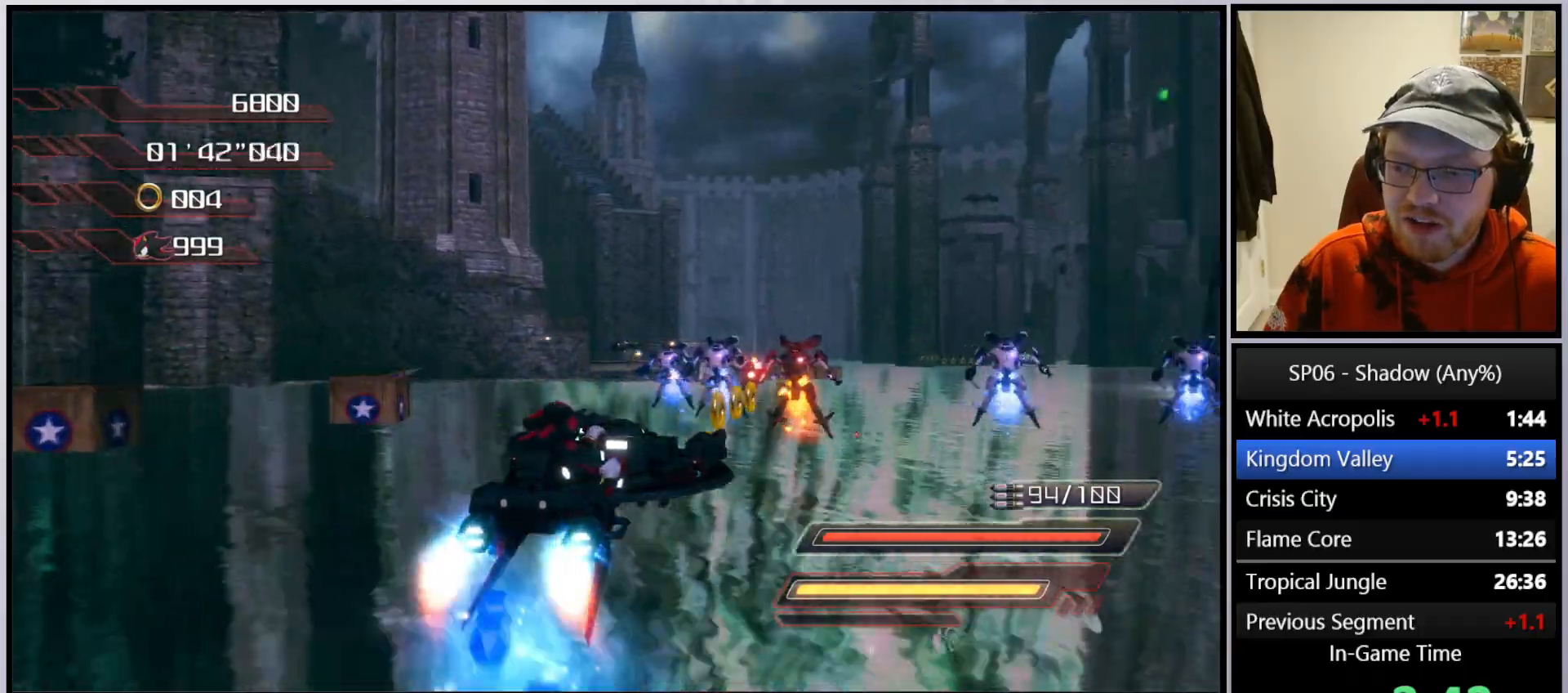
{"buttons": ["A"], "left_stick": "left", "right_stick": "center", "events": [[350, "left_stick", "left"], [500, "R2", "up"]]}
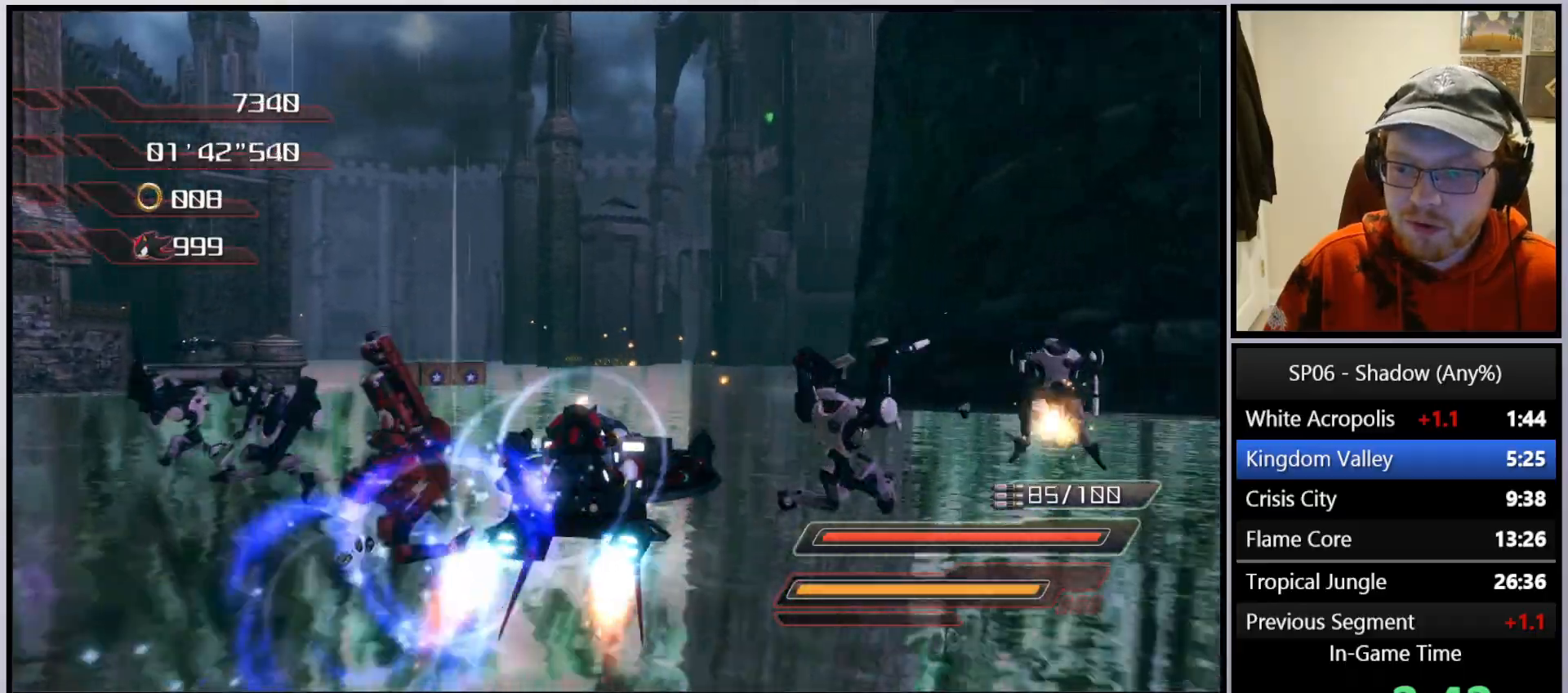
{"buttons": ["A"], "left_stick": "center", "right_stick": "center", "events": [[133, "left_stick", "center"]]}
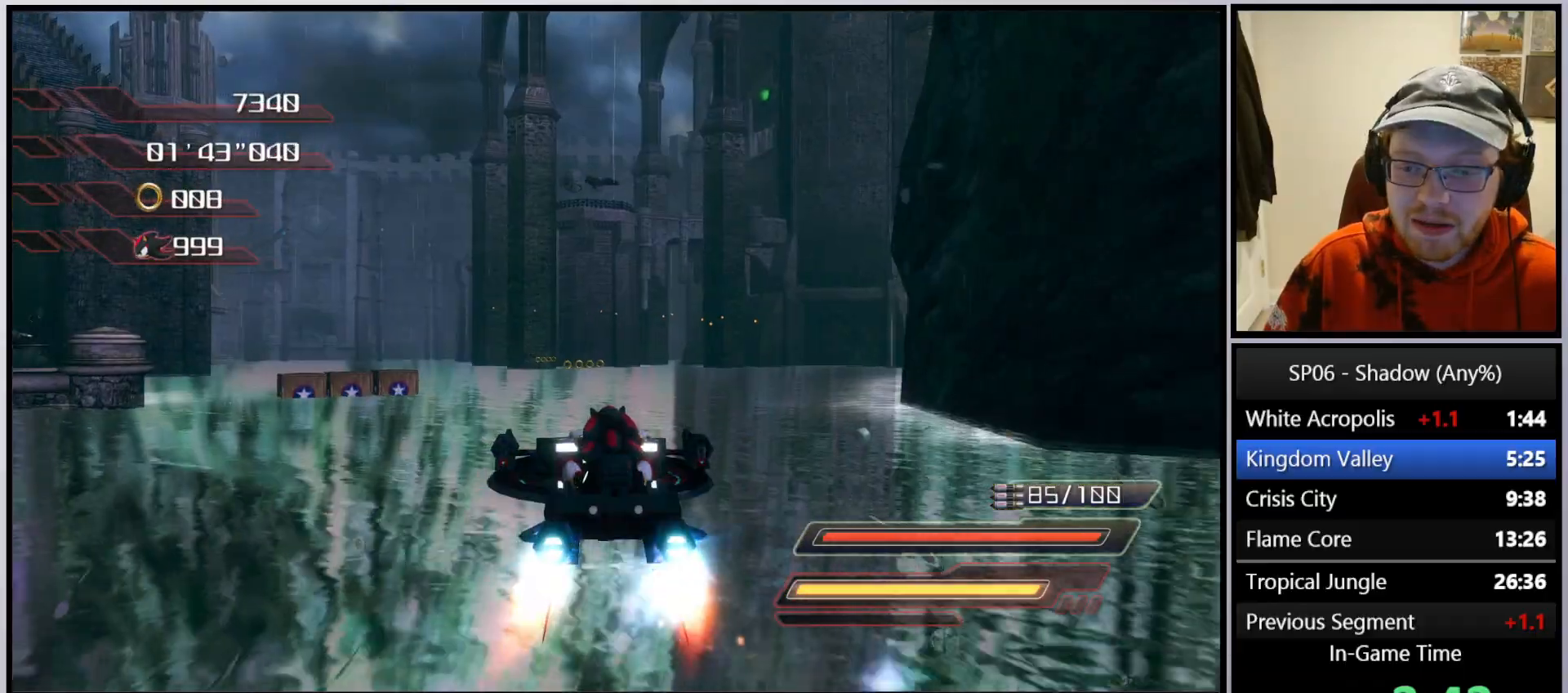
{"buttons": ["A"], "left_stick": "center", "right_stick": "center", "events": []}
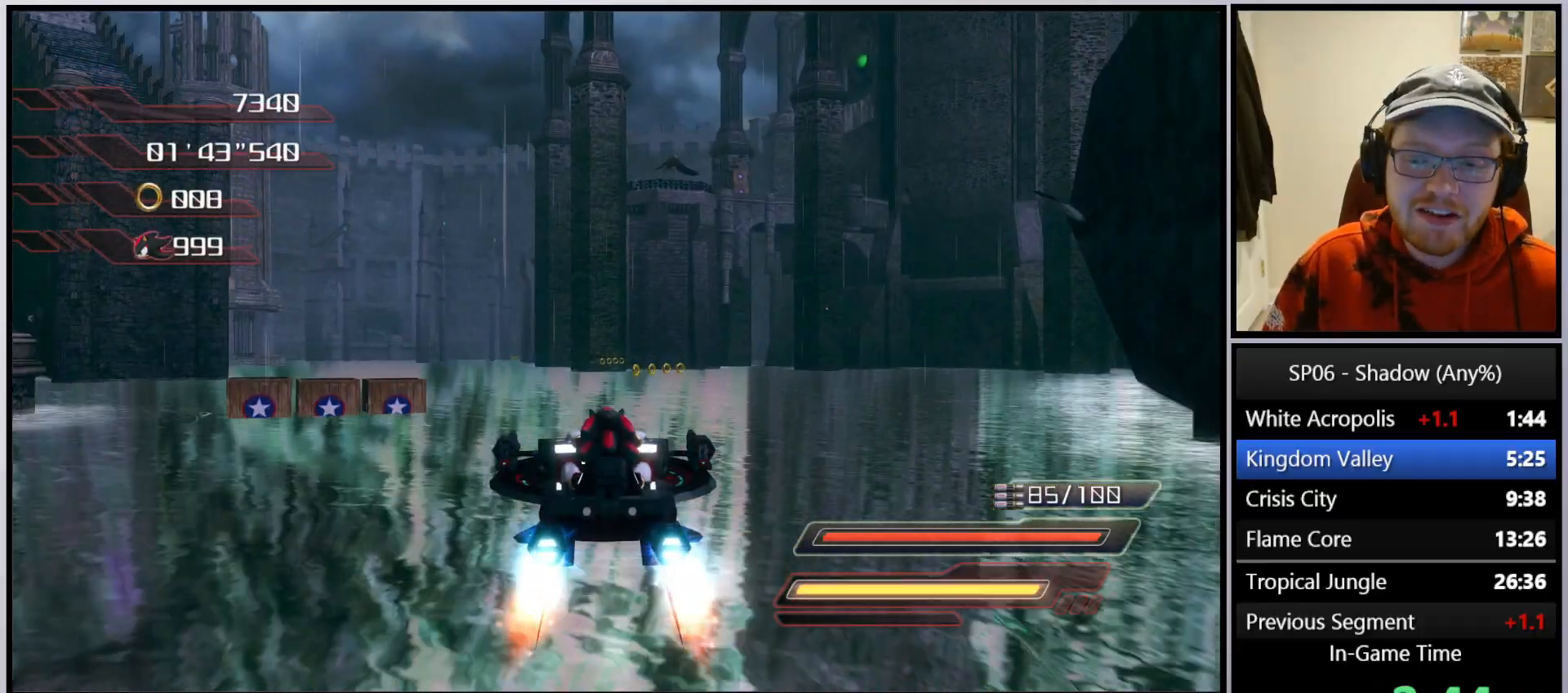
{"buttons": ["A"], "left_stick": "center", "right_stick": "center", "events": [[33, "left_stick", "left"], [100, "left_stick", "center"]]}
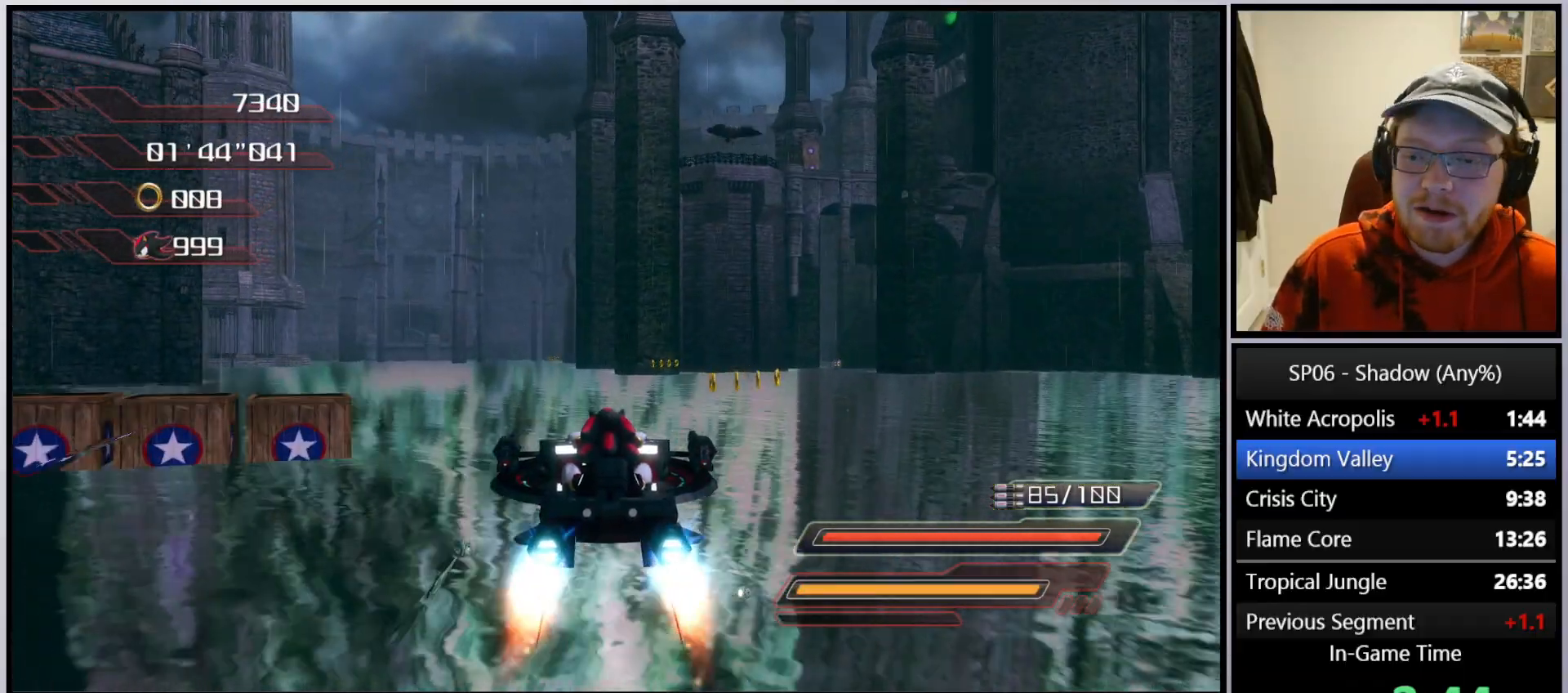
{"buttons": ["A"], "left_stick": "center", "right_stick": "center", "events": [[17, "left_stick", "left"], [83, "left_stick", "center"]]}
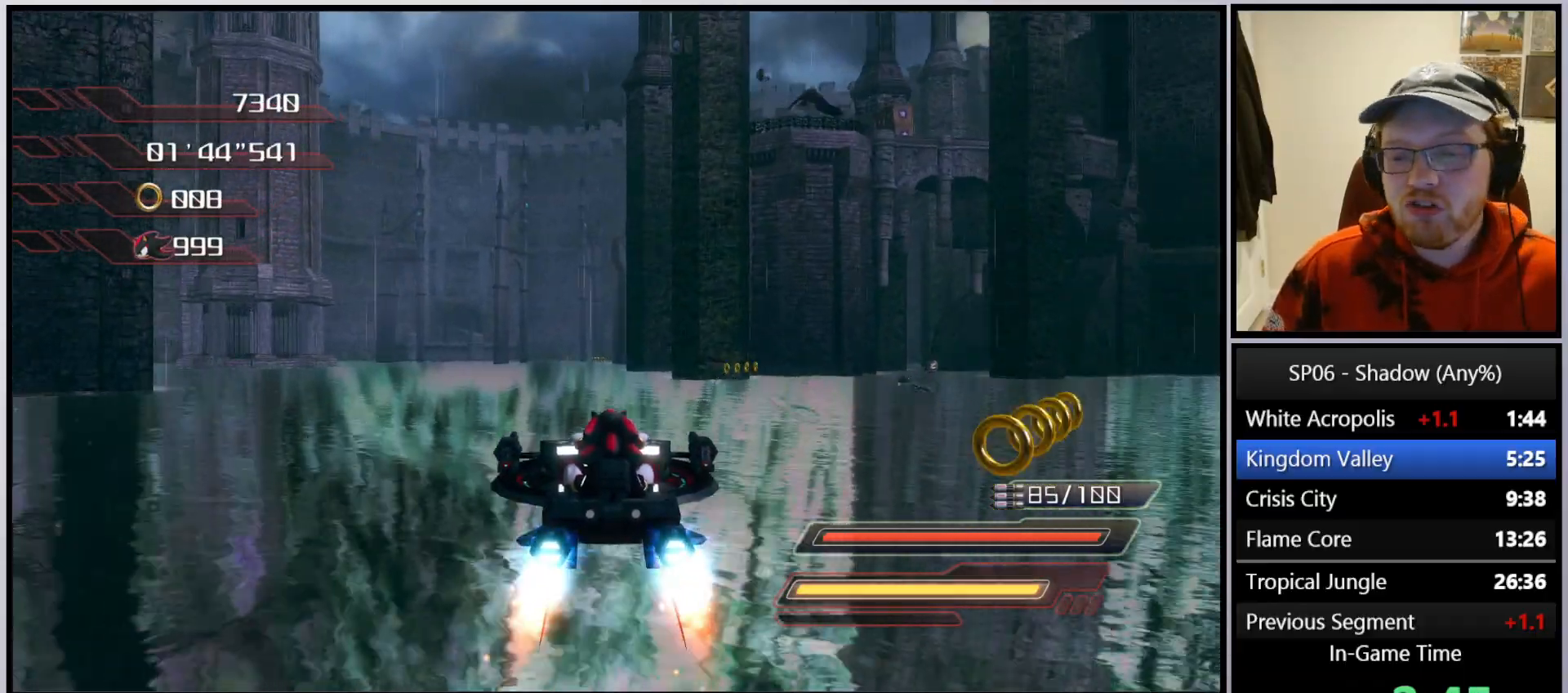
{"buttons": ["A"], "left_stick": "center", "right_stick": "center", "events": []}
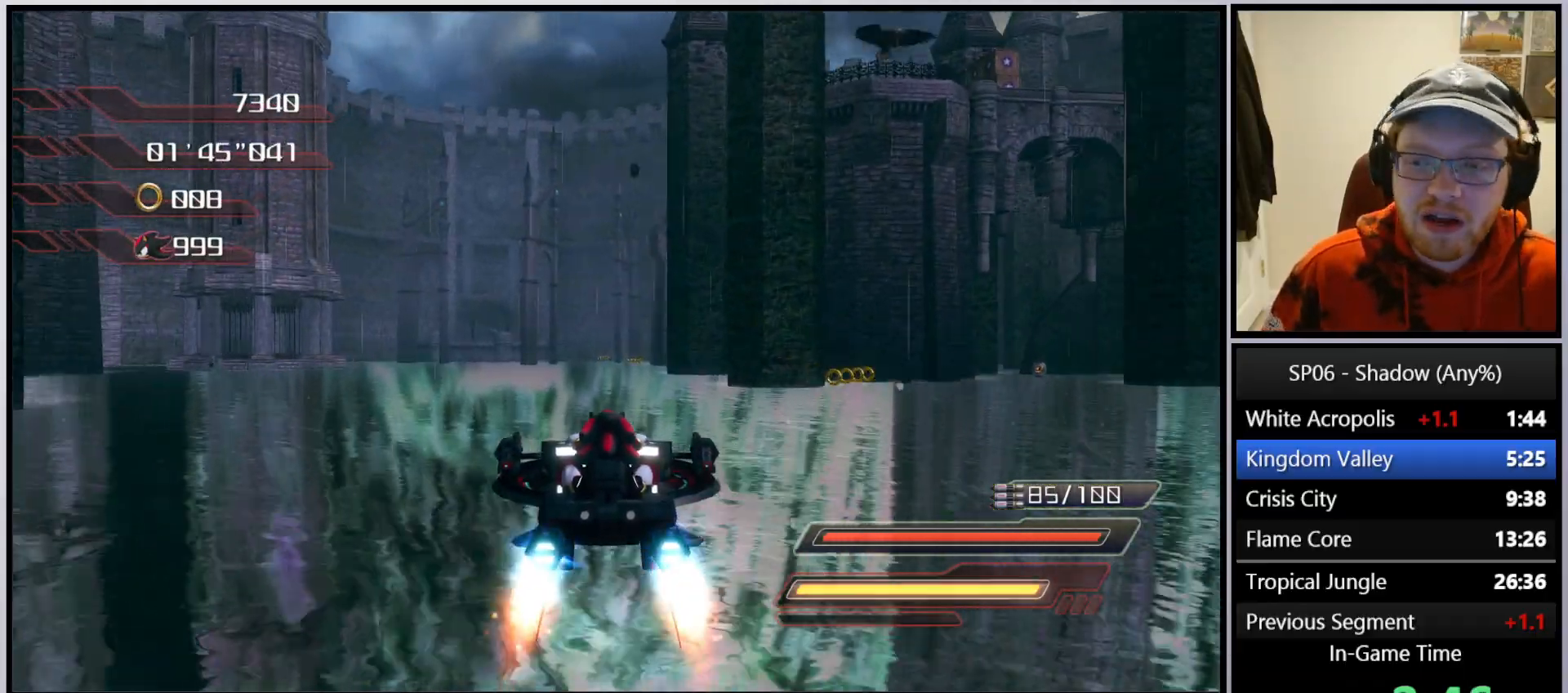
{"buttons": ["A"], "left_stick": "center", "right_stick": "center", "events": []}
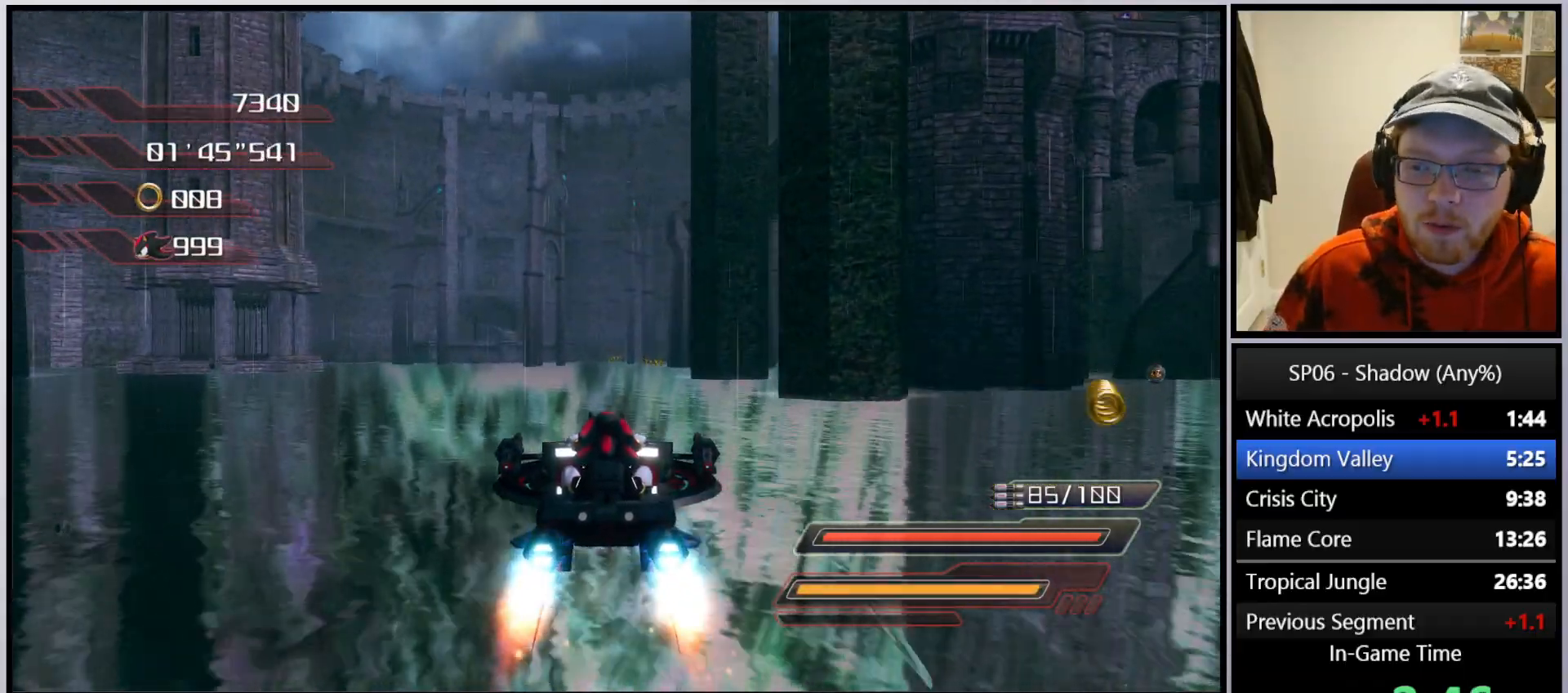
{"buttons": ["A"], "left_stick": "center", "right_stick": "center", "events": [[333, "left_stick", "right"], [417, "left_stick", "center"]]}
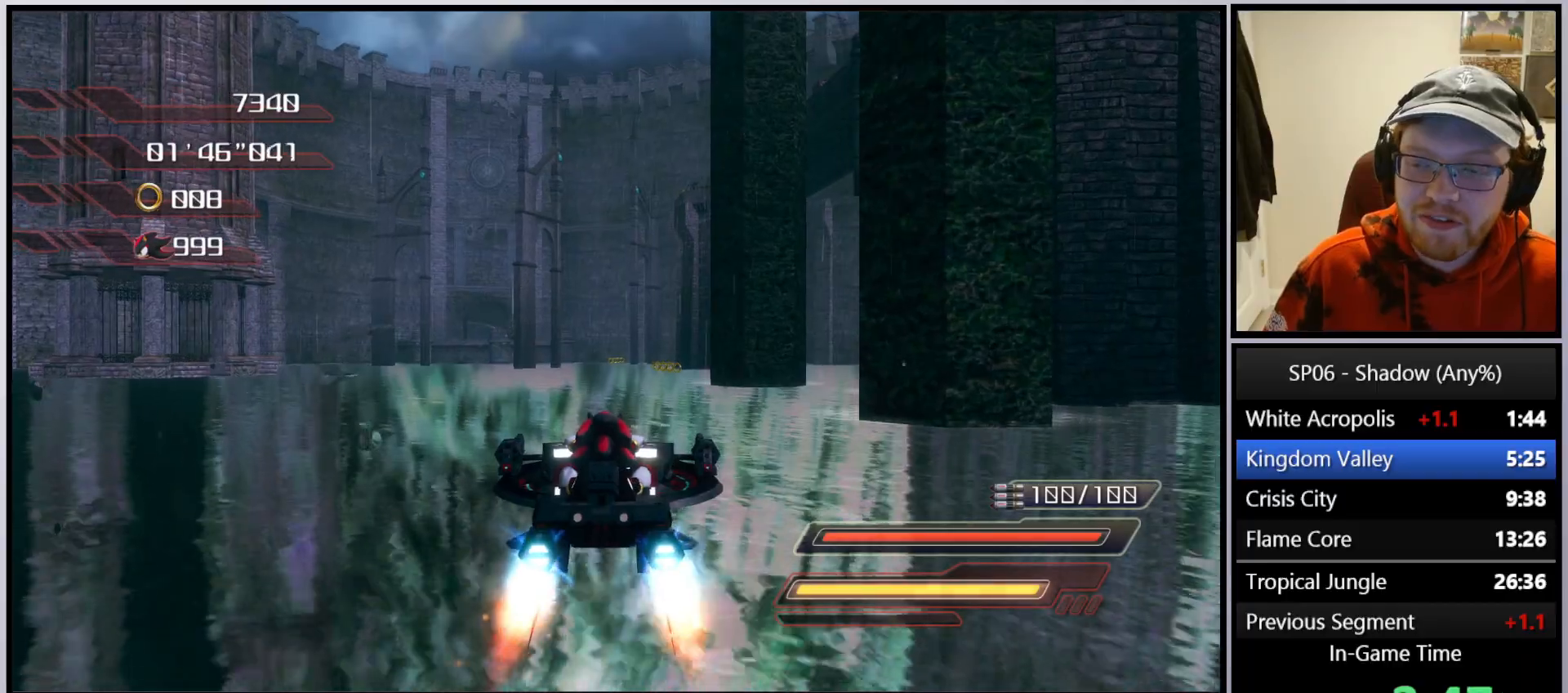
{"buttons": ["A"], "left_stick": "center", "right_stick": "center", "events": []}
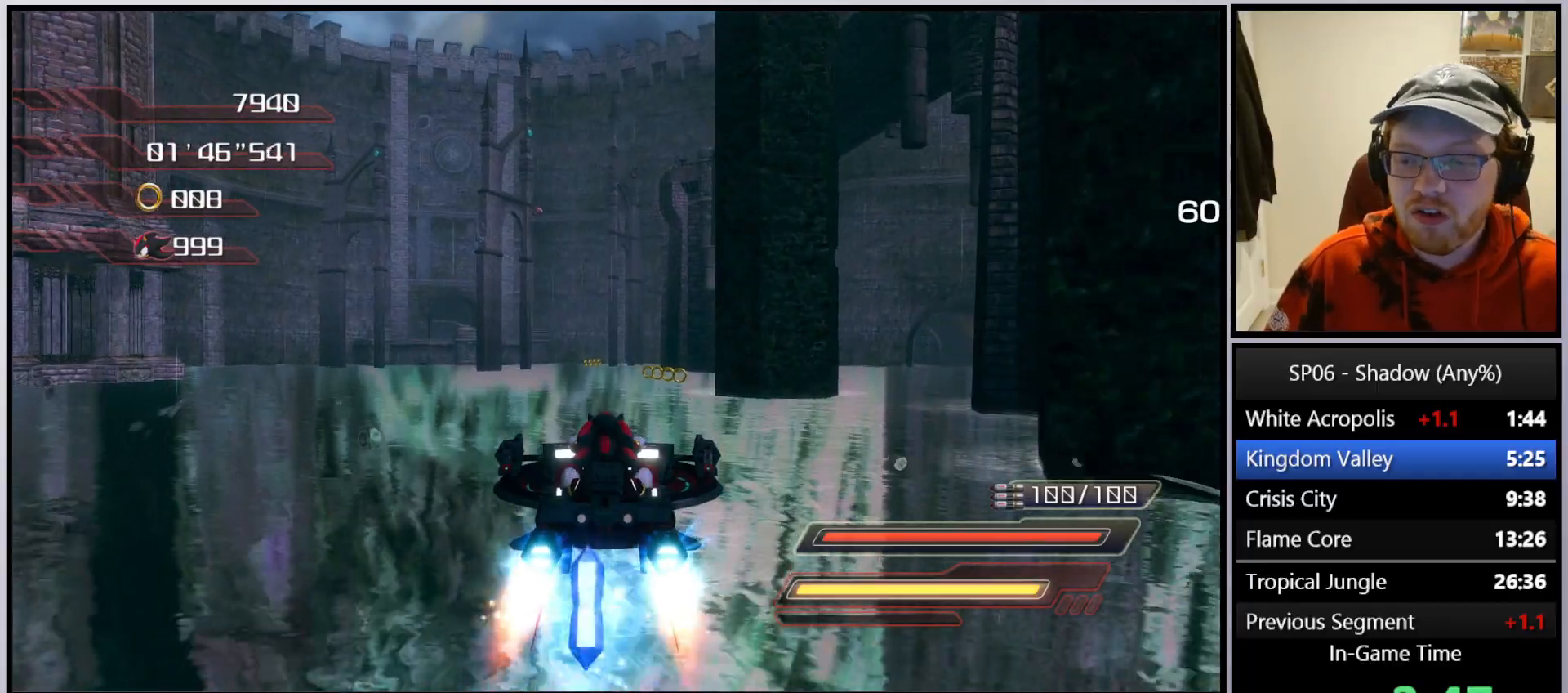
{"buttons": ["A"], "left_stick": "center", "right_stick": "center", "events": []}